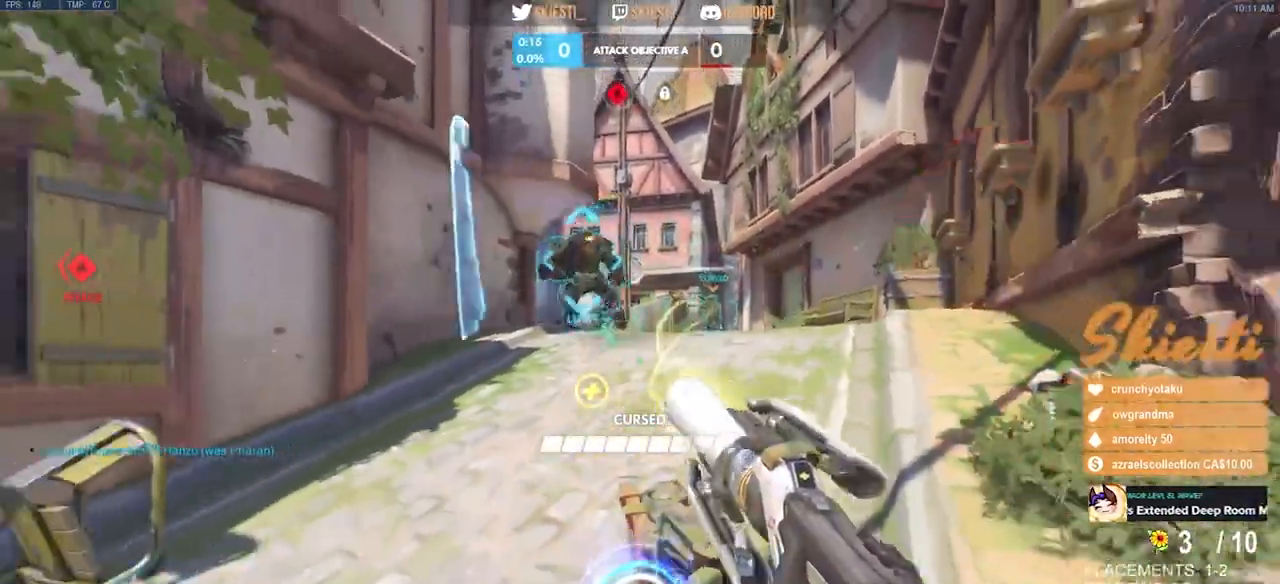
Gameplay with keyboard and mouse; each line is a JSON object with the keys and mouse buttons held at the frame after it. "events" lists presses ("down") and releases ("up") of "a", "ctrl", "d", "e", "q", "s", "shift", "space", "w", "mouse_left", "mouse_wheel", "mouse_right", "mouse_mb4" and "mouse_mb5" between this image and that frame as [ms after this image, input, new state], when the widget could be followed in between. "mouse_left", "mouse_wheel", "mouse_right", "mouse_mb4", "mouse_mb5" = the "left", "wheel", "right", "mb4", "mb5" buttons of the "mouse" list. No other keys are recorded. "wheel" means that the mouse wheel is clicked or scrolled. Mouse movement is not recorded.
{"keys": ["s", "shift"], "mouse": ["right"], "events": [[134, "shift", "down"], [234, "space", "up"]]}
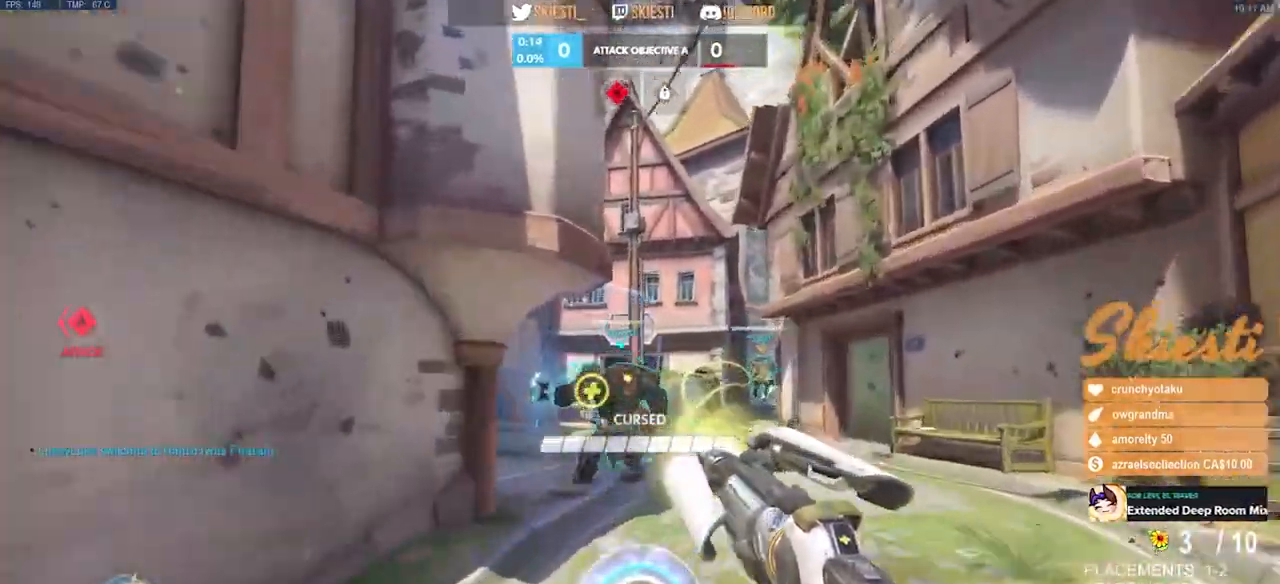
{"keys": ["d", "s", "space"], "mouse": ["left", "right"], "events": [[17, "shift", "up"], [234, "d", "down"], [284, "mouse_left", "down"], [500, "space", "down"]]}
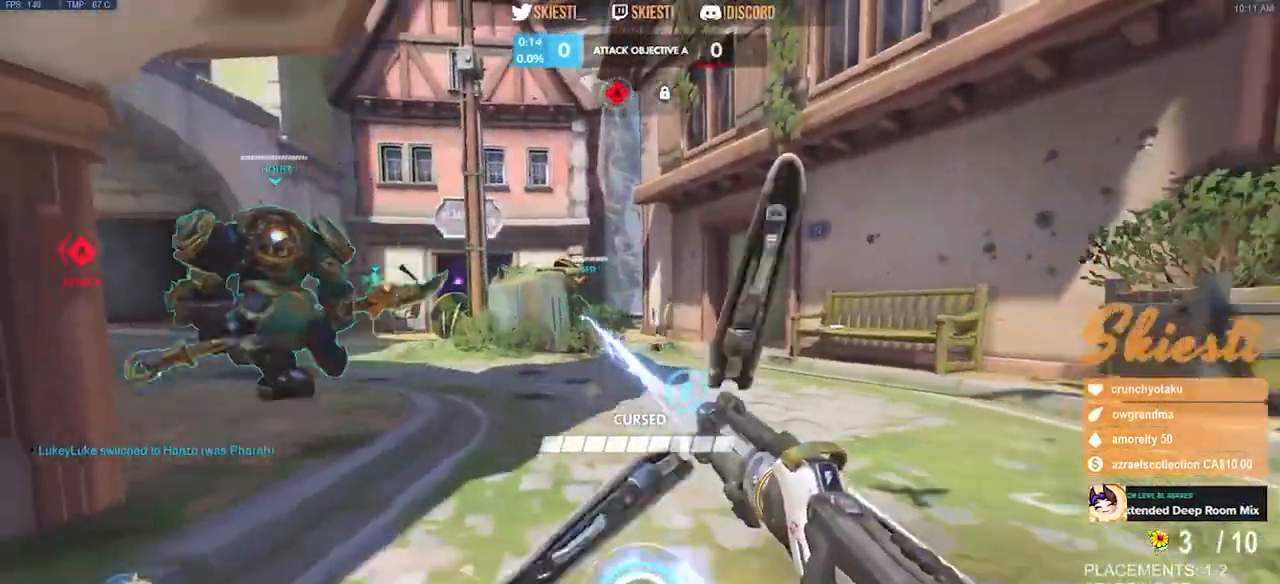
{"keys": ["a", "s"], "mouse": ["left", "right"], "events": [[100, "a", "down"], [167, "d", "up"], [284, "space", "up"]]}
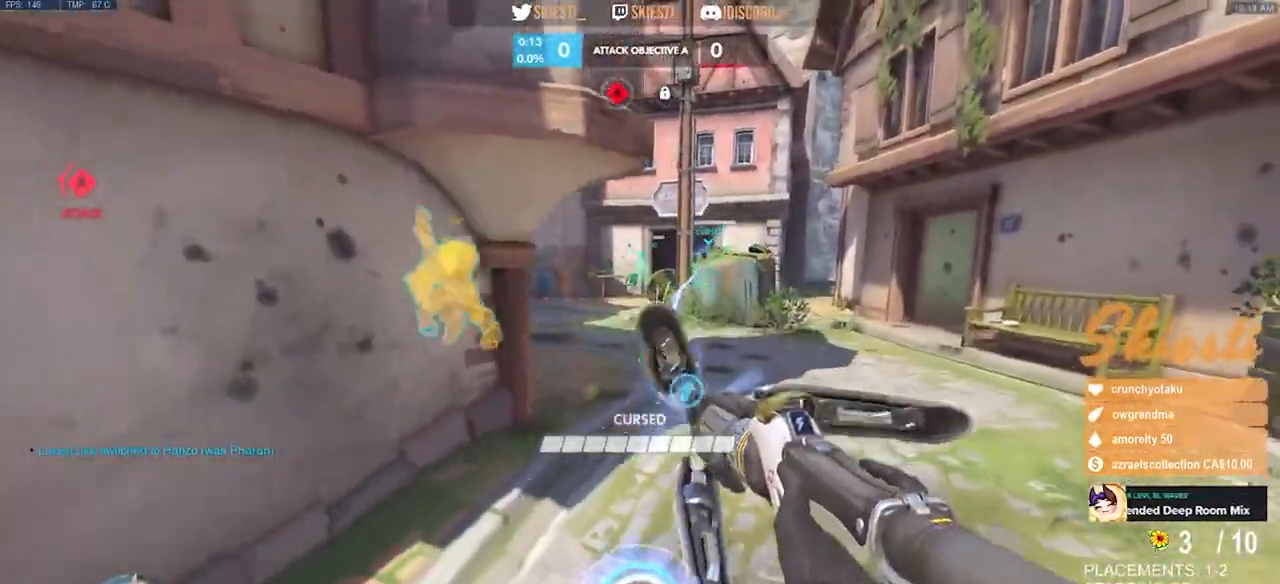
{"keys": ["d", "s"], "mouse": ["left", "right"], "events": [[34, "a", "up"], [100, "mouse_right", "up"], [167, "d", "down"], [434, "mouse_right", "down"]]}
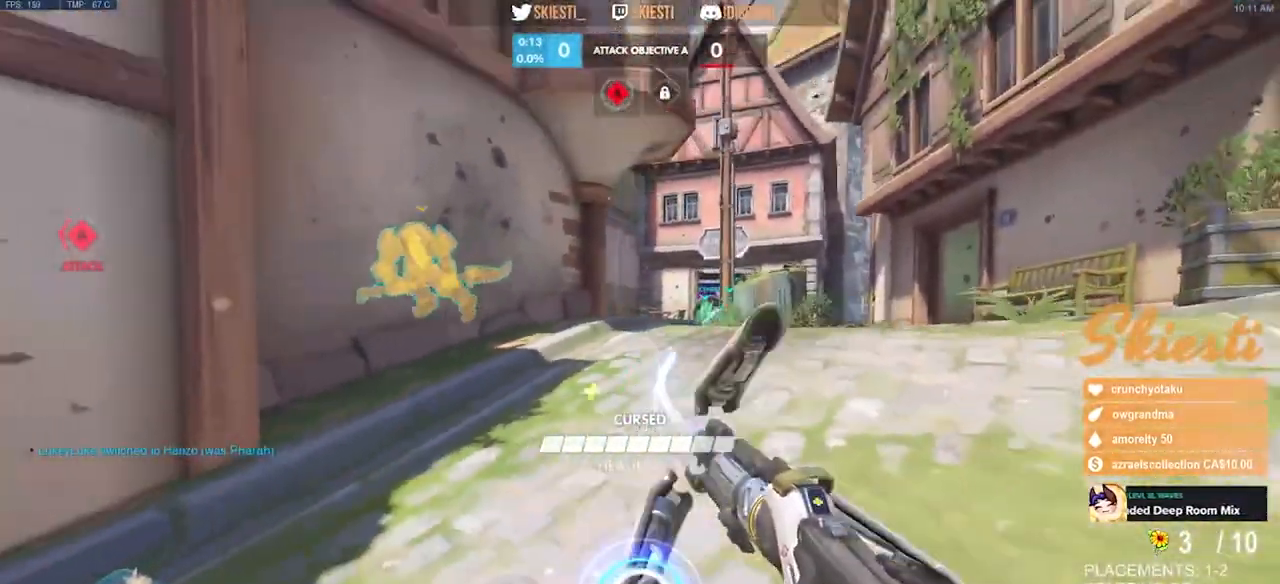
{"keys": ["d", "shift"], "mouse": ["left", "right"], "events": [[17, "shift", "down"], [434, "s", "up"]]}
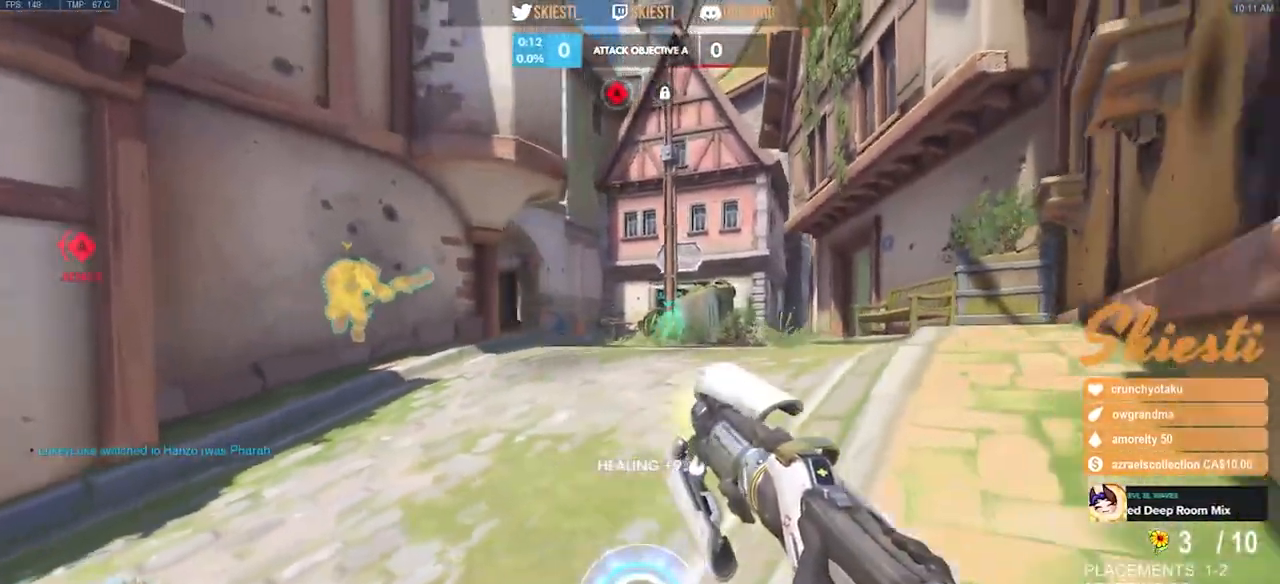
{"keys": ["a", "shift", "w"], "mouse": ["right"]}
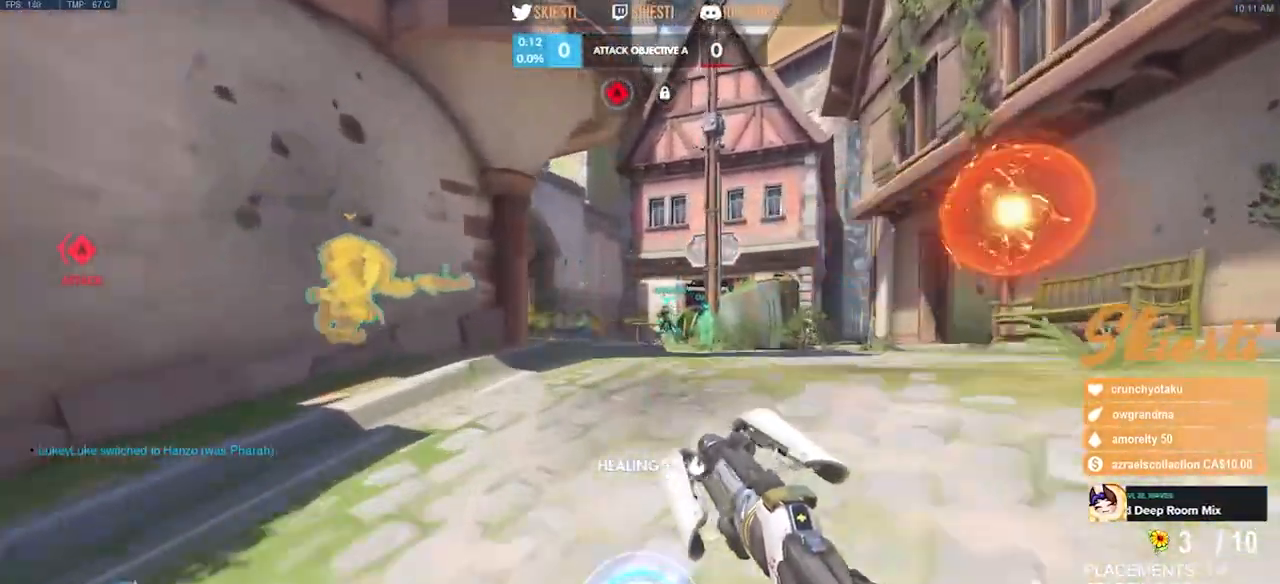
{"keys": ["d", "shift"], "mouse": ["right"], "events": [[300, "a", "up"], [384, "d", "down"], [384, "w", "up"]]}
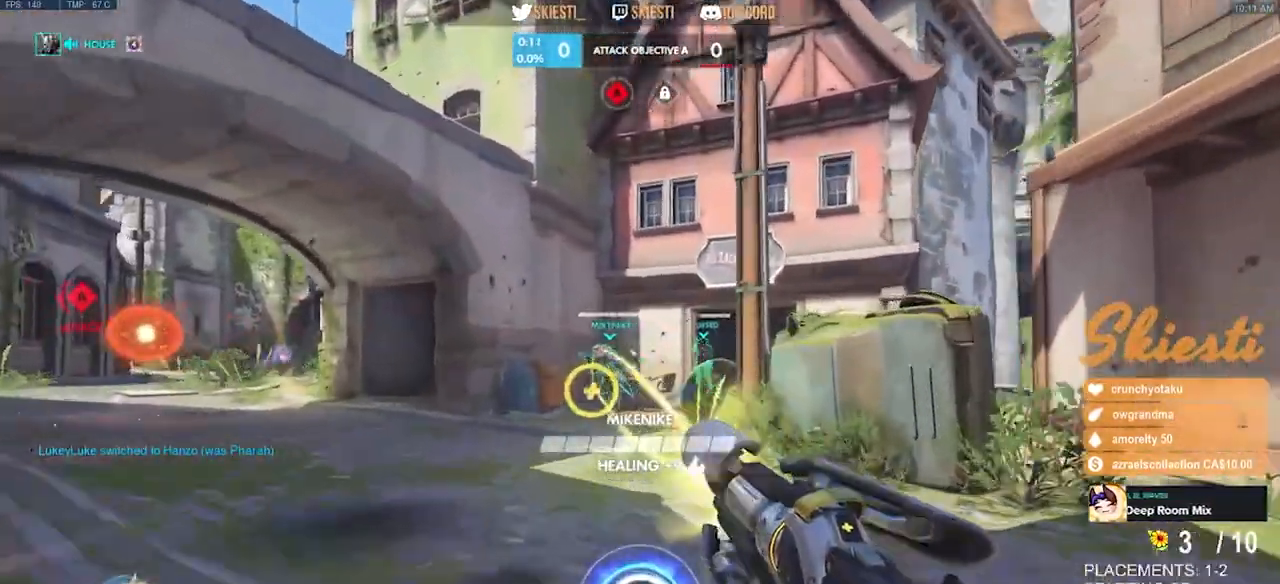
{"keys": ["d", "shift", "space"], "mouse": ["right"], "events": [[100, "mouse_right", "up"], [117, "space", "down"], [134, "mouse_right", "down"]]}
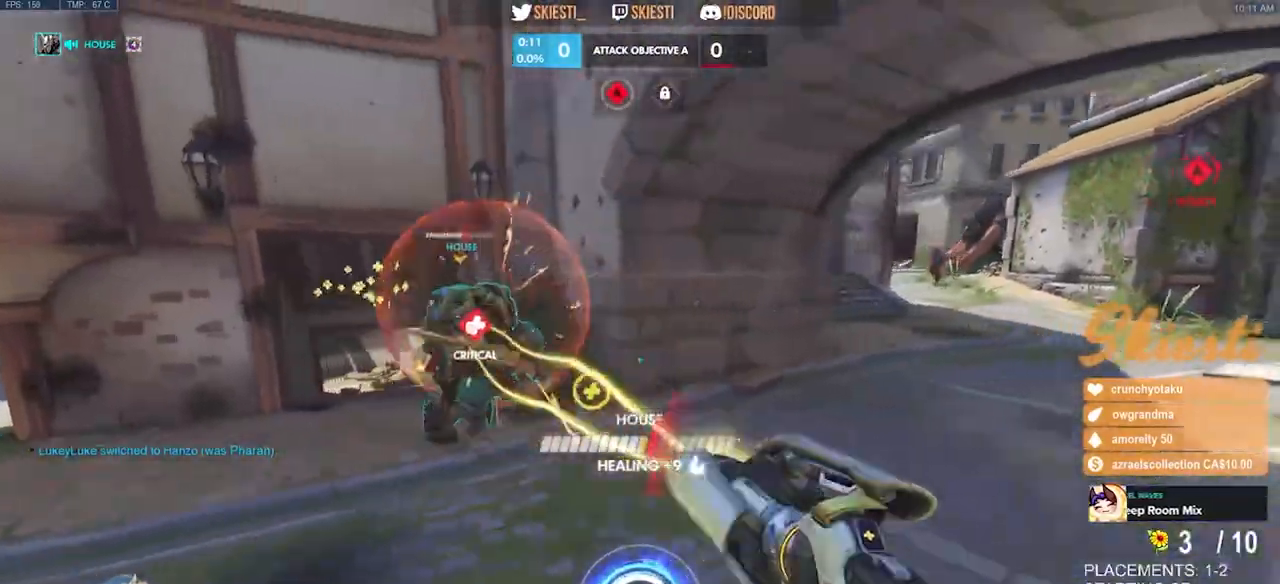
{"keys": ["d", "w"], "mouse": ["right"], "events": [[34, "shift", "up"], [50, "mouse_left", "down"], [234, "mouse_left", "up"], [267, "space", "up"], [284, "w", "down"]]}